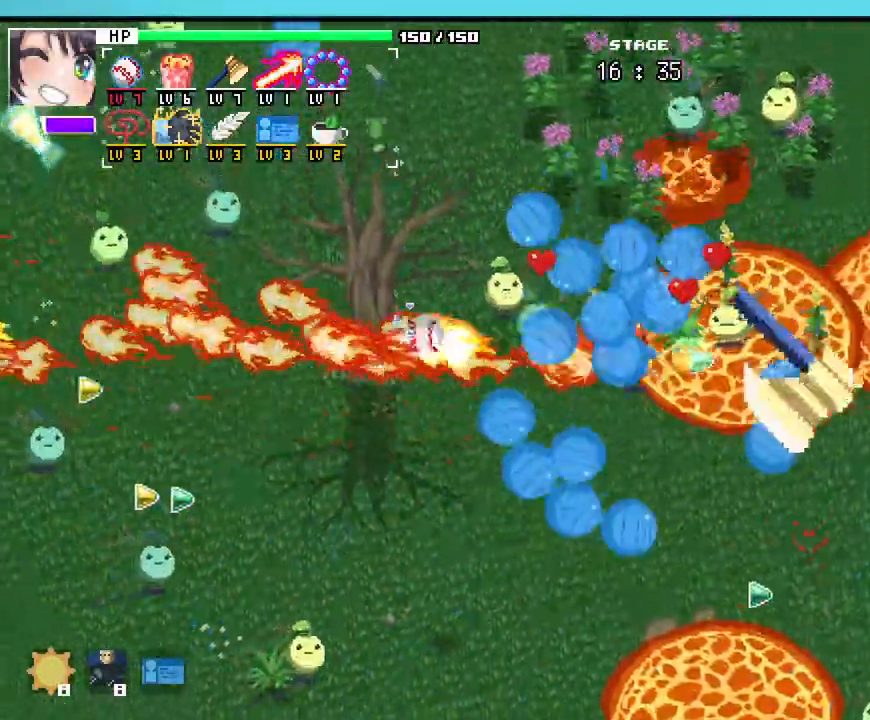
Gameplay with keyboard and mouse; each line is a JSON object with the keys and mouse buttons held at the frame after it. "events" lists presses ("down") and releases ("up") of ".", "/", "0", "1", "2", "3", "4", "5", "6", "7", "8", "9", "a", "alt_l", "alt_r", "b", "backslash", "backspace", "c", "caps_lock", "comma", "ctrl_l", "ctrl_r", "d", "e", "equals", "escape", "f", "f1", "f10", "f11", "f12", "f2", "f3", "f4", "f5", "f6", "f7", "f8", "f9", "g", "h", "i", "j", "k", "l", "lbracket", "m", "minus", "n", "o", "p", "q", "quote", "r", "rbracket", "return", "s", "semicolon", "shift_l", "shift_r", "space", "super_l", "super_r", "t", "tab", "tilde", "u", "v", "w", "x", "y", "z", "mouse_left", "mouse_wheel", "mouse_right", "mouse_mb4" and "mouse_mb5" between this image and that frame as [ms after this image, input, new state], when the widget could be followed in between. "mouse_left", "mouse_wheel", "mouse_right", "mouse_mb4", "mouse_mb5" = the "left", "wheel", "right", "mb4", "mb5" buttons of the "mouse" list. No other keys are recorded. "wheel" means that the mouse wheel is clicked or scrolled. Not read: mouse_move.
{"keys": ["s"], "mouse": []}
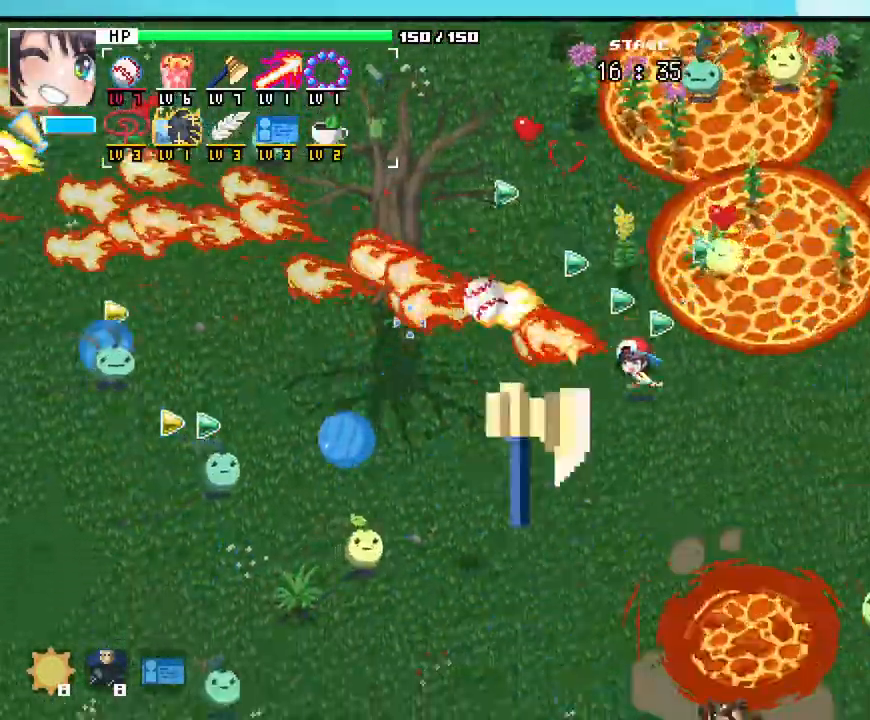
{"keys": ["a", "s"], "mouse": []}
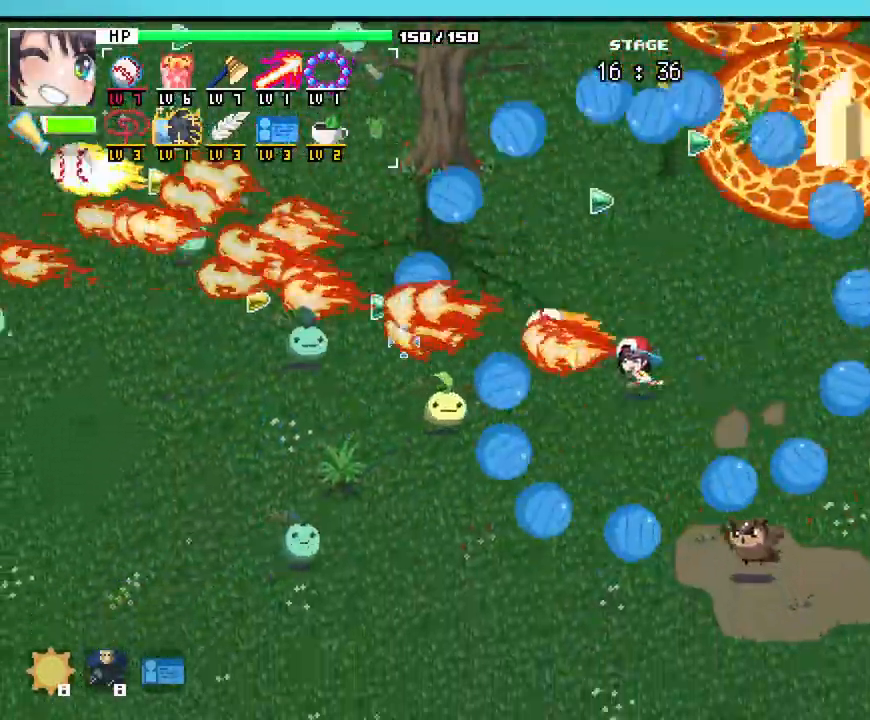
{"keys": ["a", "s"], "mouse": [], "events": [[133, "a", "up"], [267, "a", "down"]]}
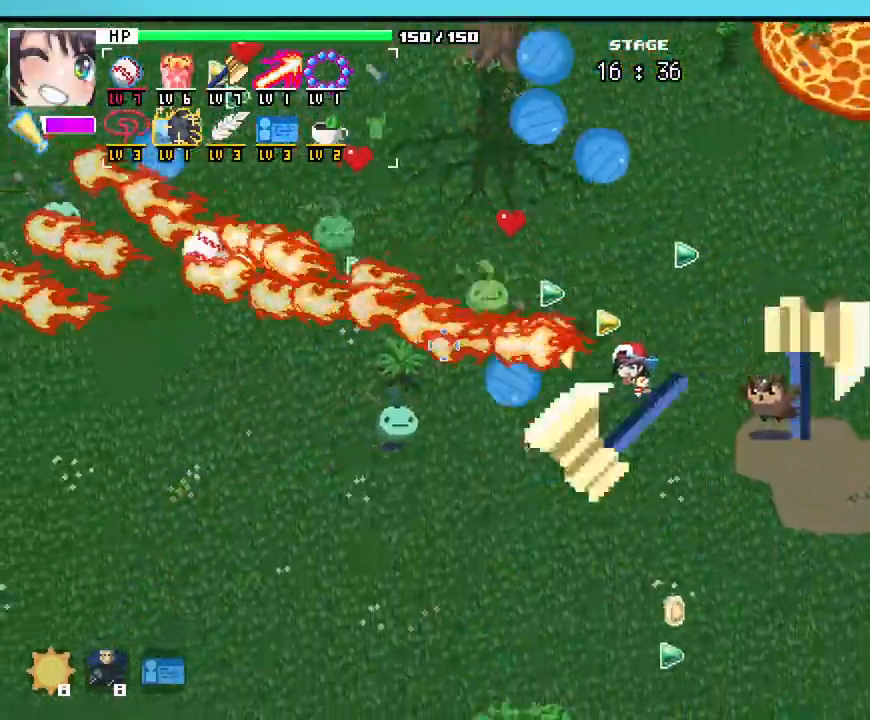
{"keys": ["s"], "mouse": [], "events": [[67, "a", "up"]]}
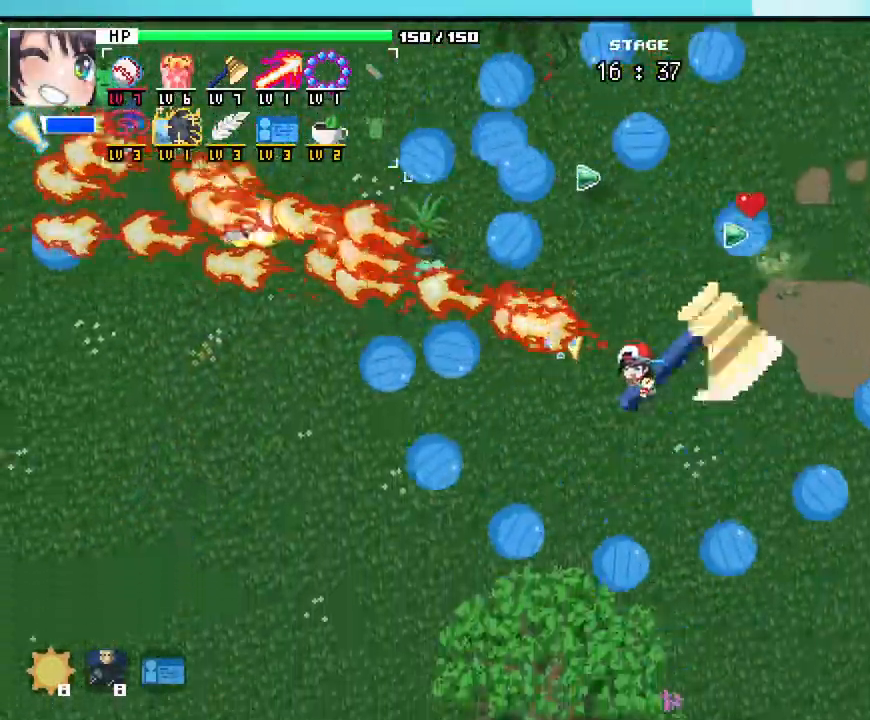
{"keys": ["d", "w"], "mouse": []}
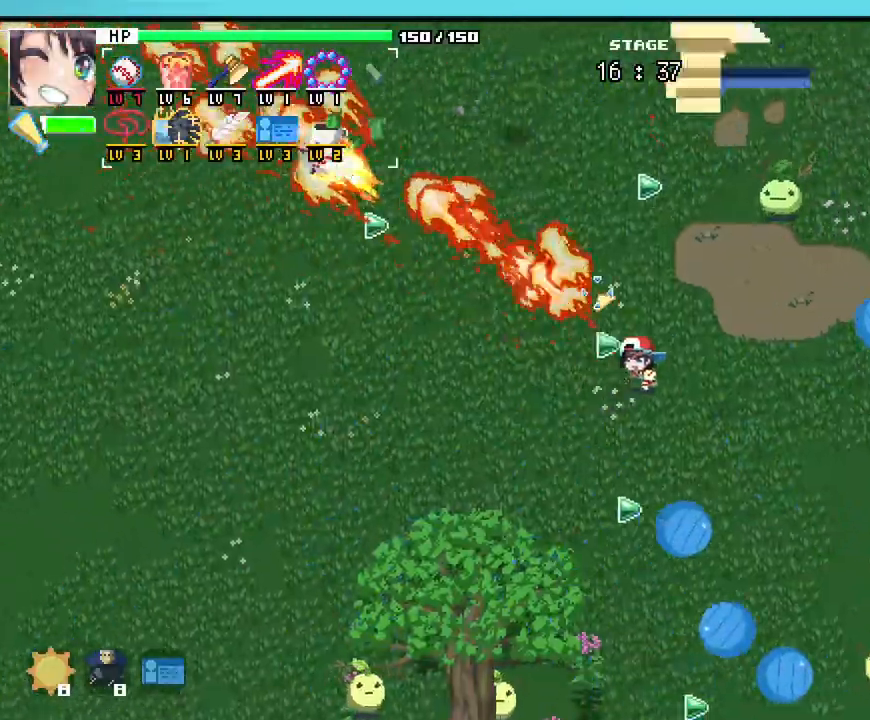
{"keys": ["a", "w"], "mouse": []}
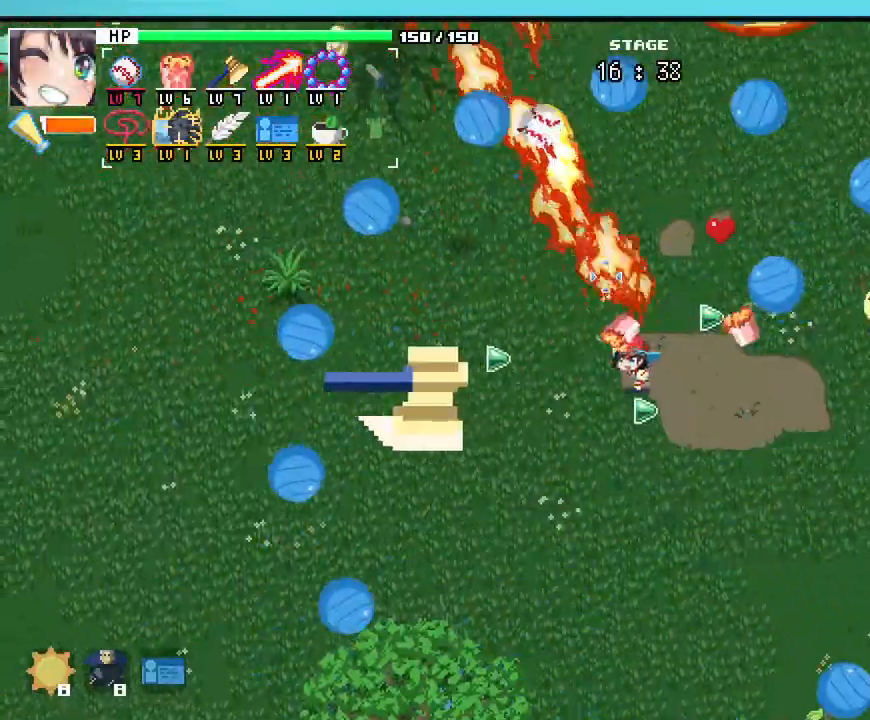
{"keys": ["d", "w"], "mouse": []}
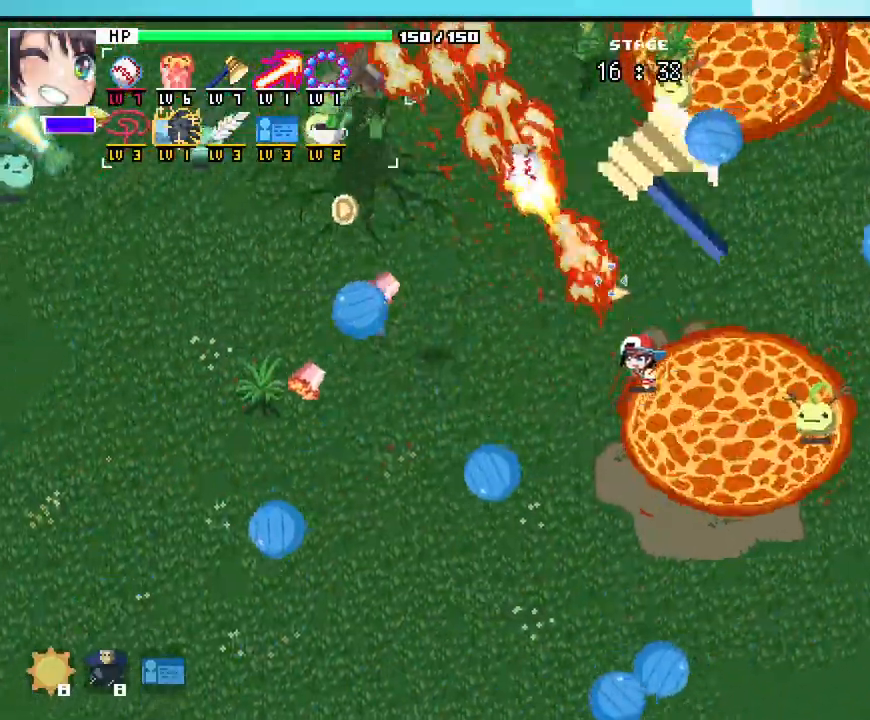
{"keys": ["a", "w"], "mouse": [], "events": [[200, "d", "up"], [500, "a", "down"]]}
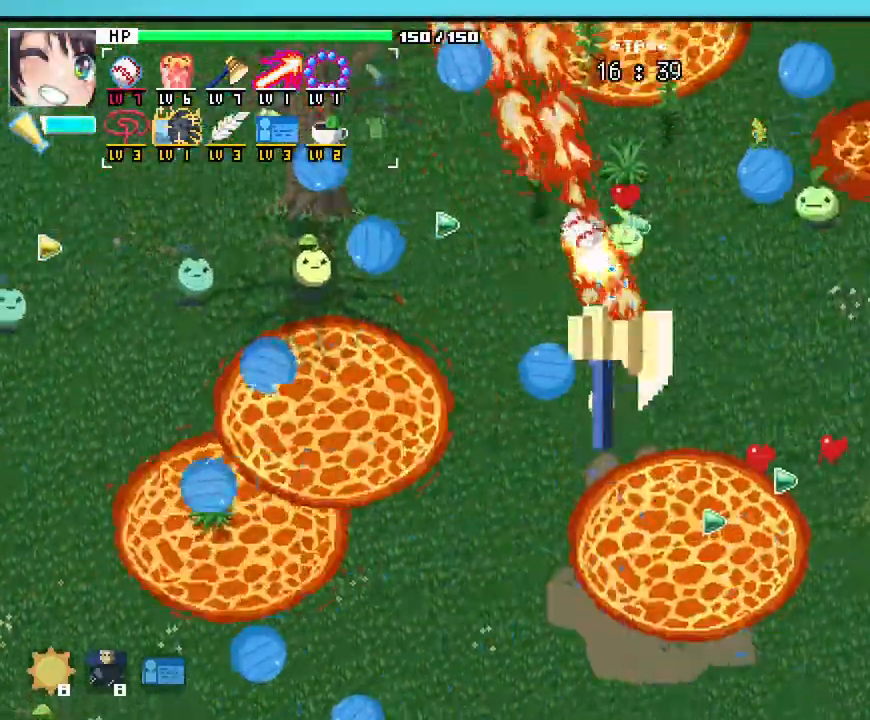
{"keys": ["a", "w"], "mouse": [], "events": []}
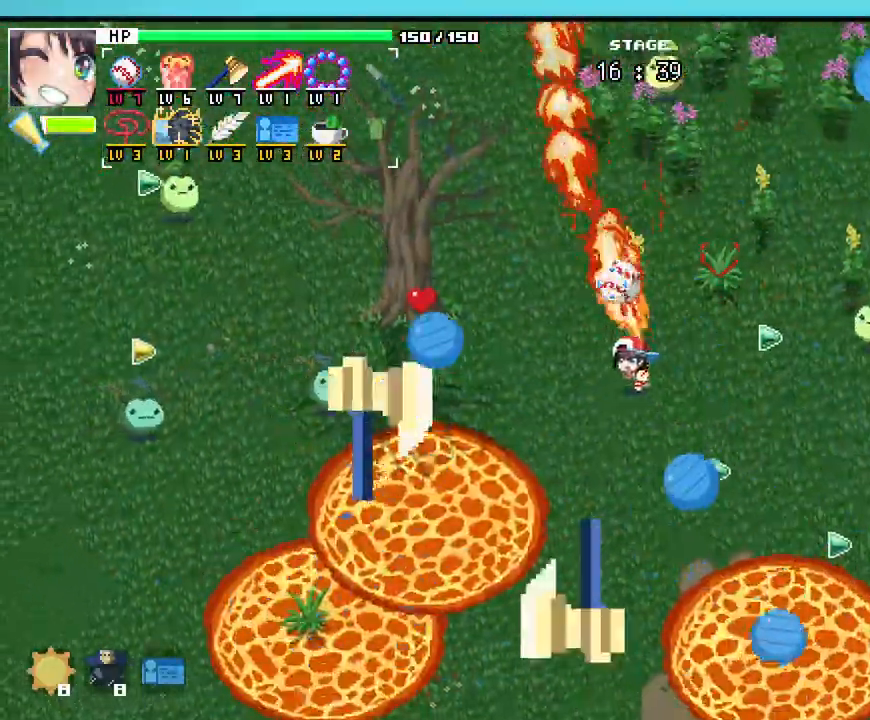
{"keys": ["w"], "mouse": [], "events": [[317, "a", "up"]]}
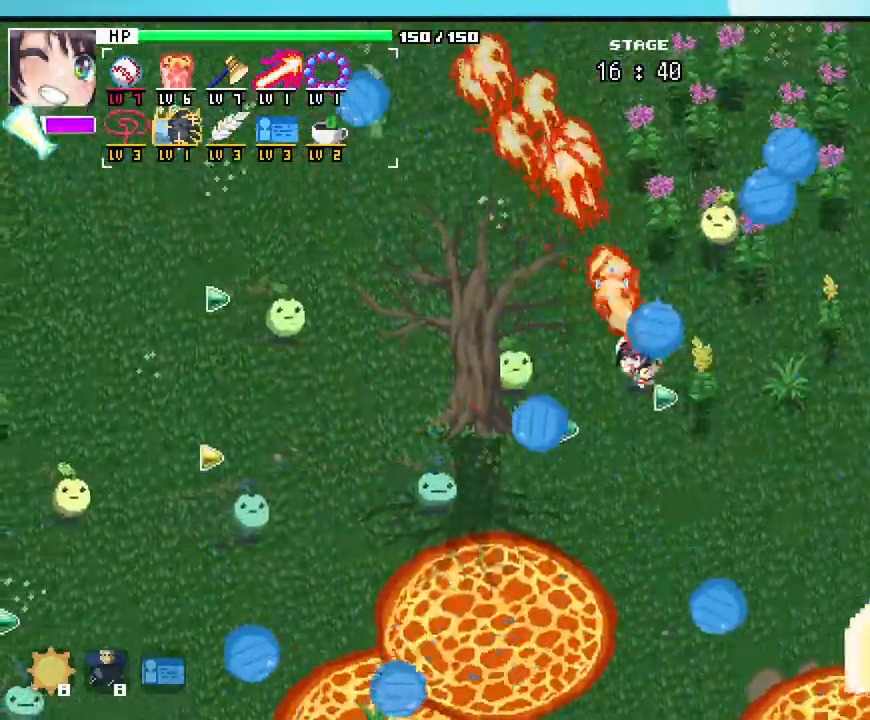
{"keys": ["a", "w"], "mouse": [], "events": [[200, "a", "down"]]}
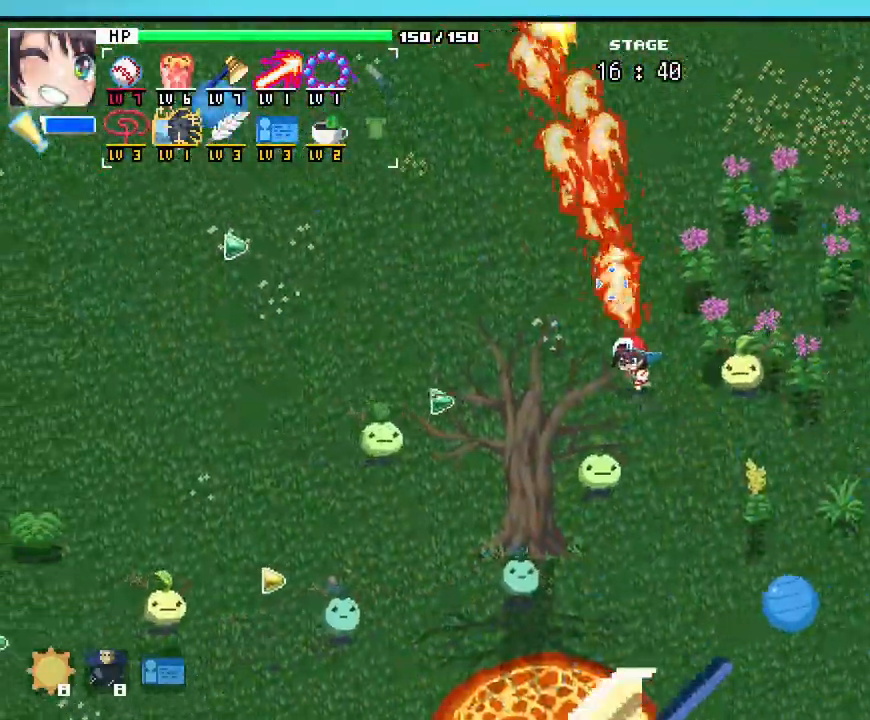
{"keys": ["a", "w"], "mouse": [], "events": []}
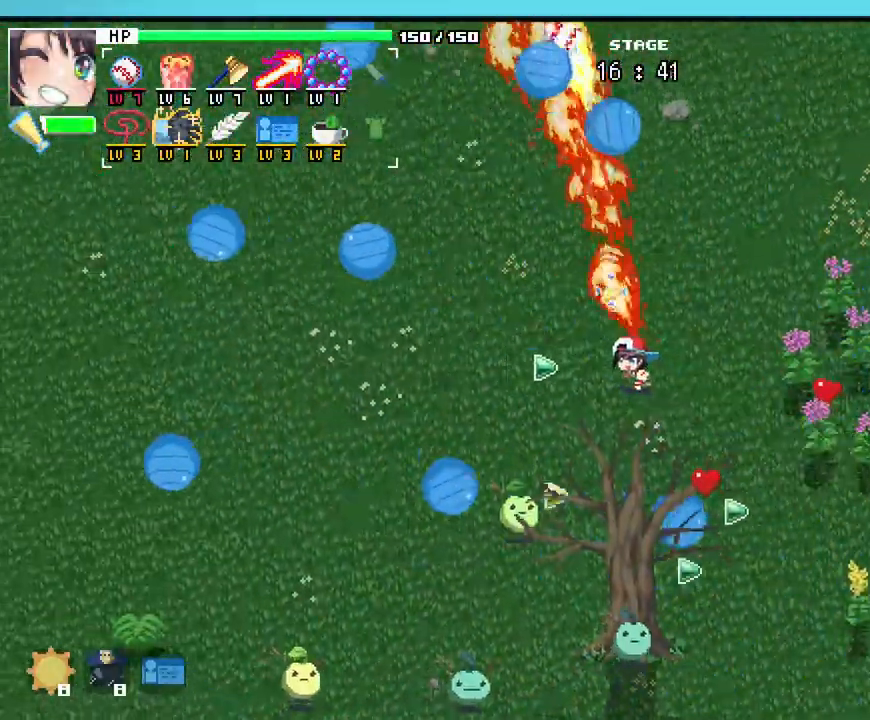
{"keys": ["a", "w"], "mouse": [], "events": []}
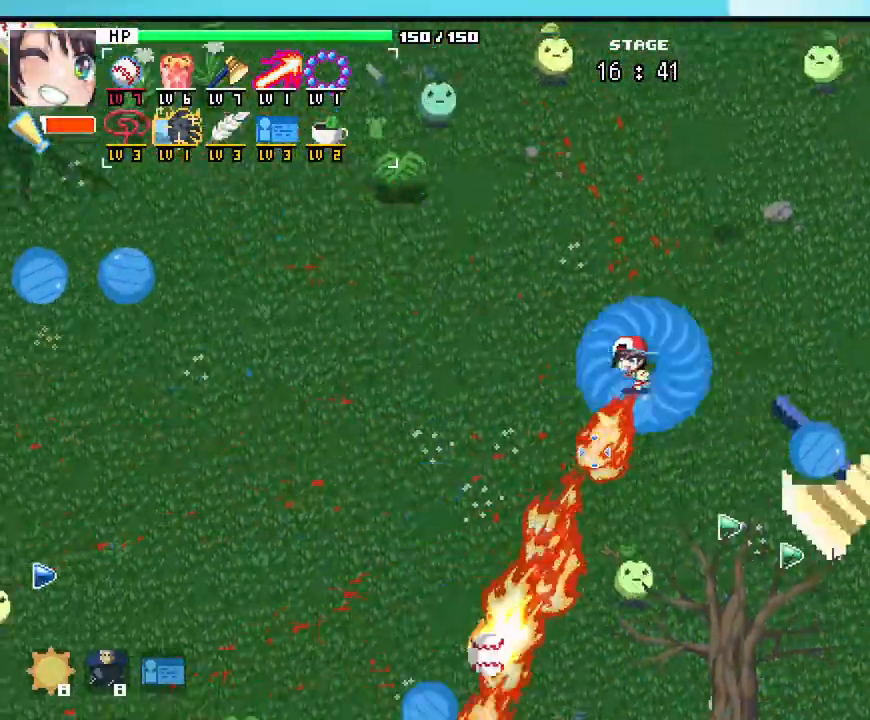
{"keys": ["a", "w"], "mouse": [], "events": []}
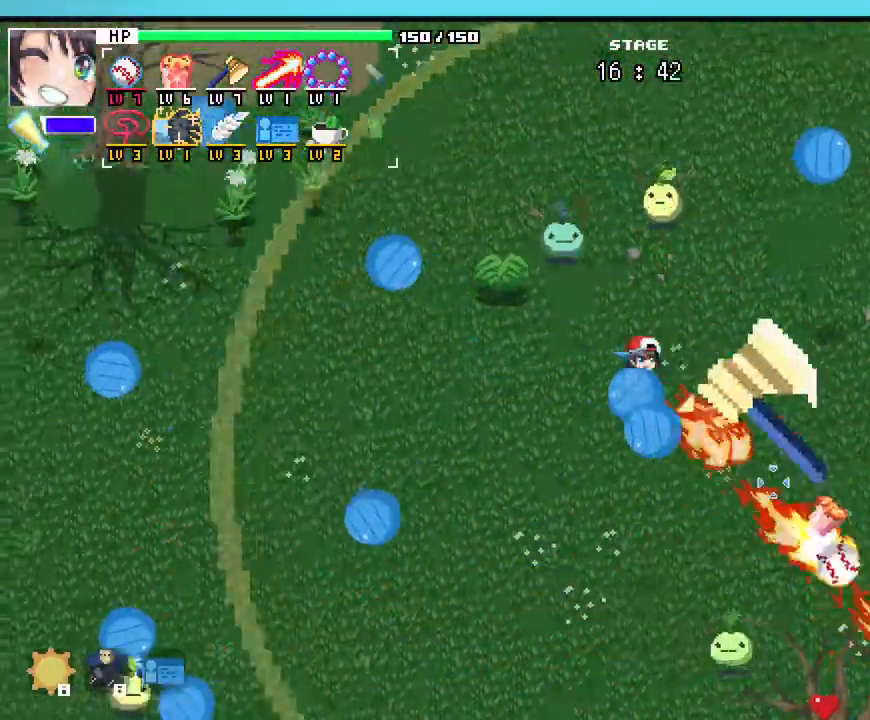
{"keys": ["a", "s"], "mouse": [], "events": [[83, "shift_l", "down"], [150, "shift_l", "up"], [217, "w", "up"], [383, "s", "down"]]}
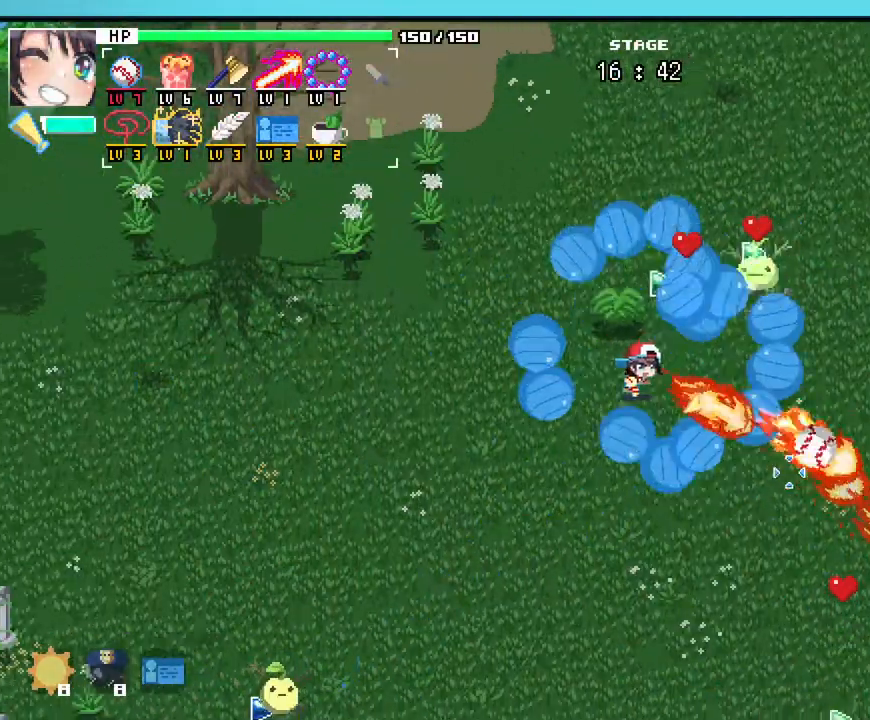
{"keys": ["s"], "mouse": ["left"], "events": [[467, "mouse_left", "down"], [483, "a", "up"]]}
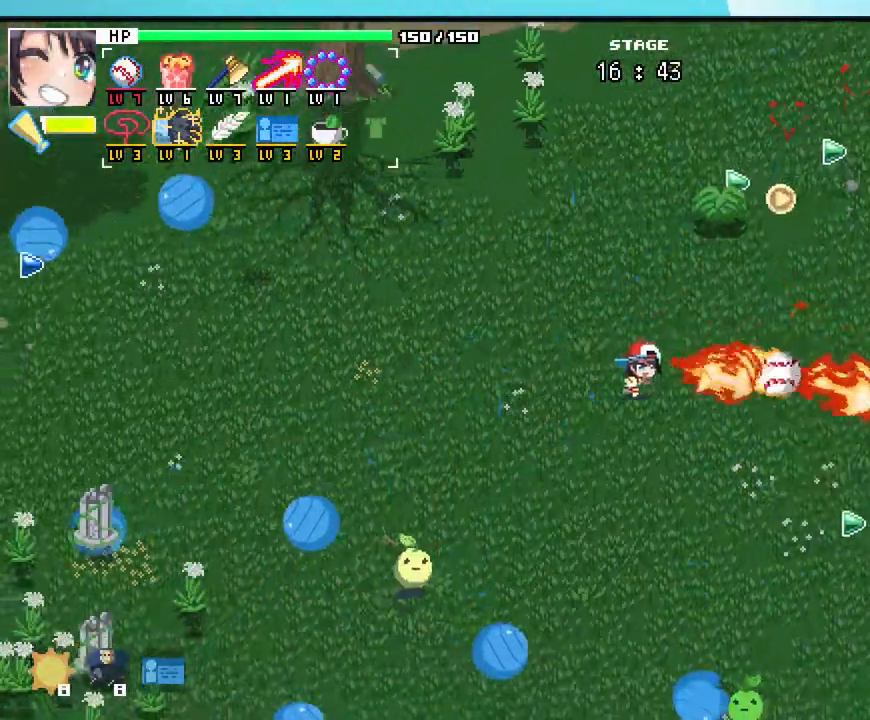
{"keys": ["d"], "mouse": []}
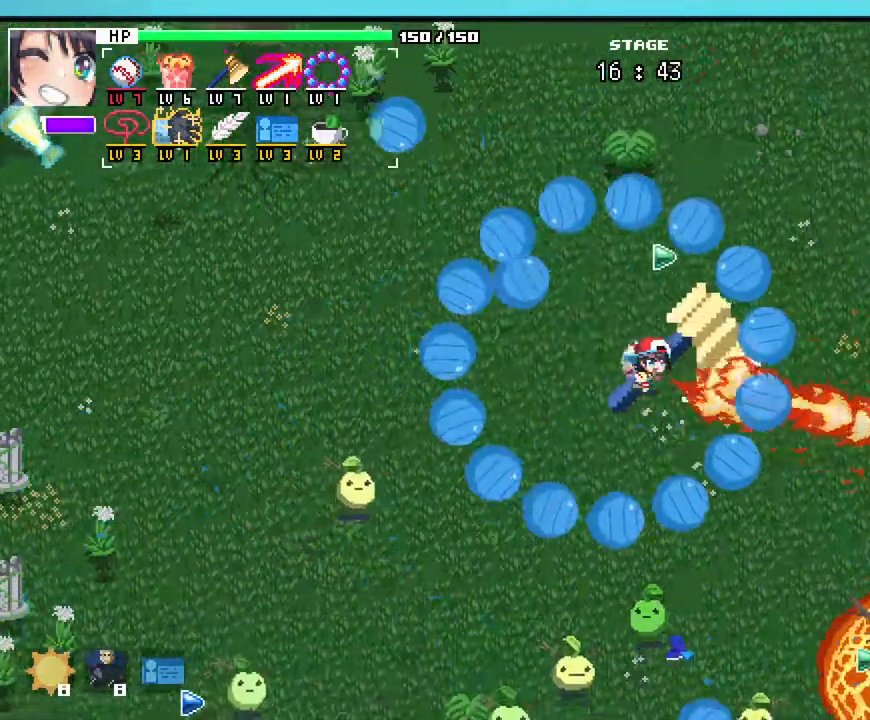
{"keys": ["d", "s"], "mouse": [], "events": [[267, "s", "down"]]}
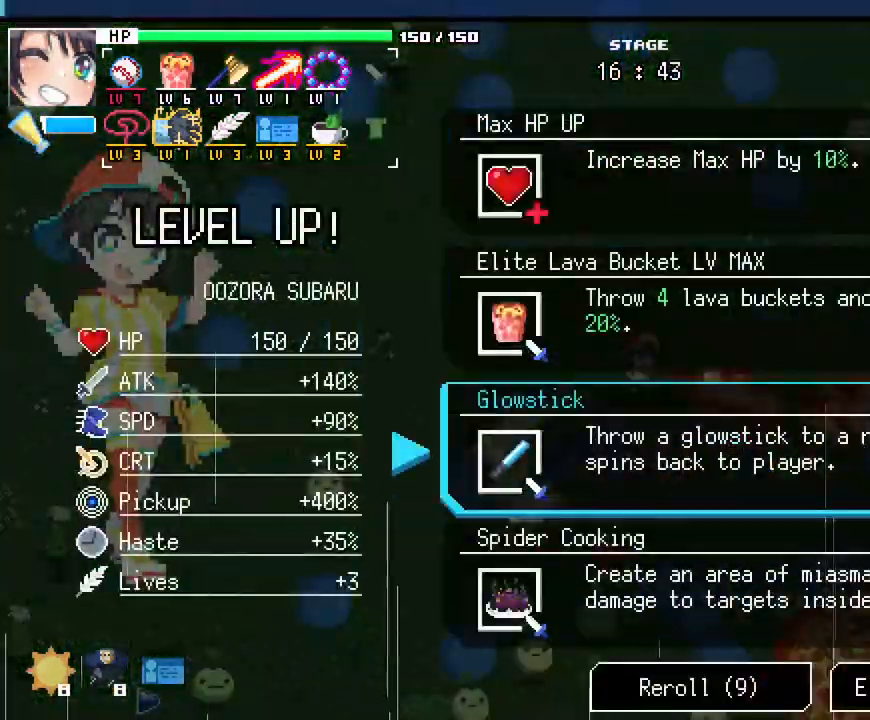
{"keys": [], "mouse": [], "events": [[17, "s", "up"], [67, "d", "up"]]}
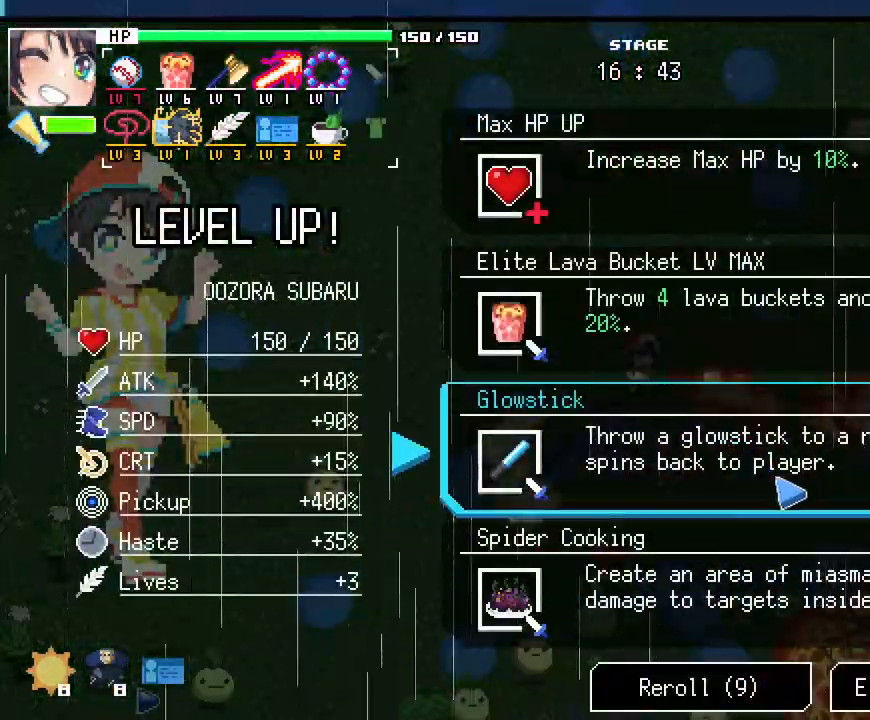
{"keys": [], "mouse": [], "events": []}
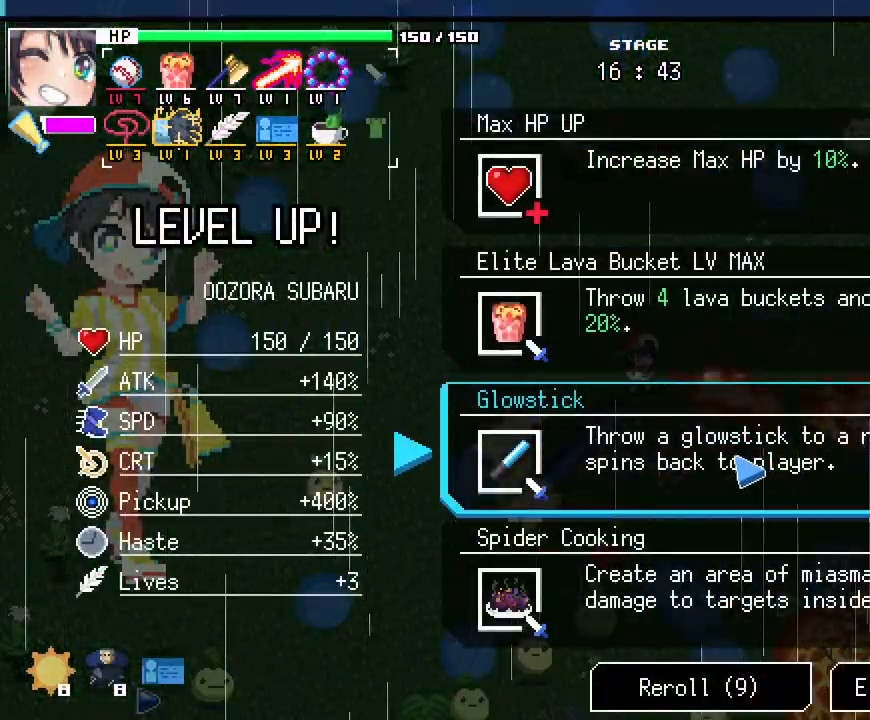
{"keys": [], "mouse": [], "events": []}
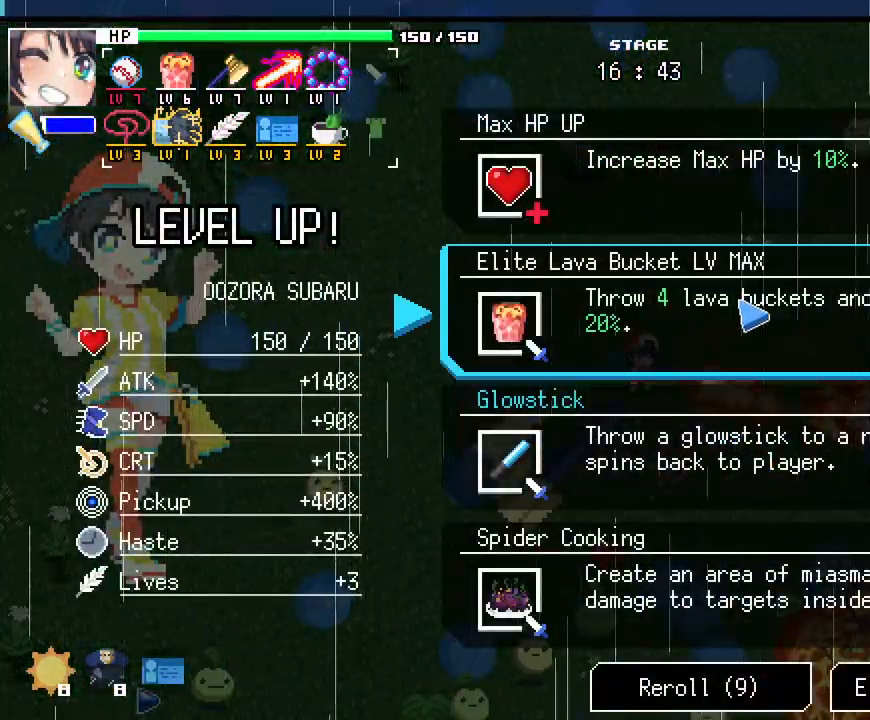
{"keys": [], "mouse": [], "events": []}
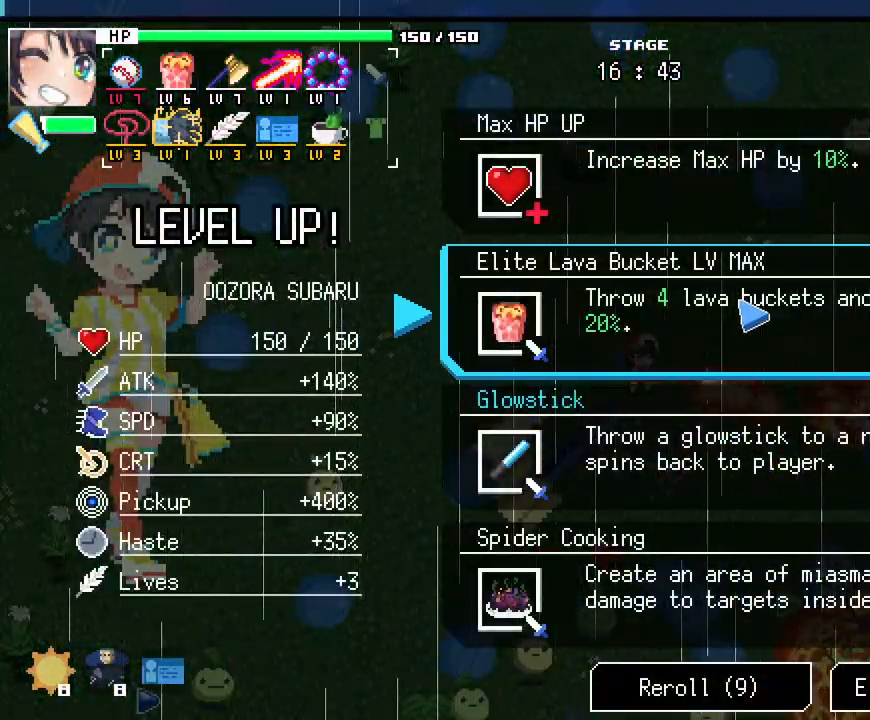
{"keys": [], "mouse": ["left"], "events": [[450, "mouse_left", "down"]]}
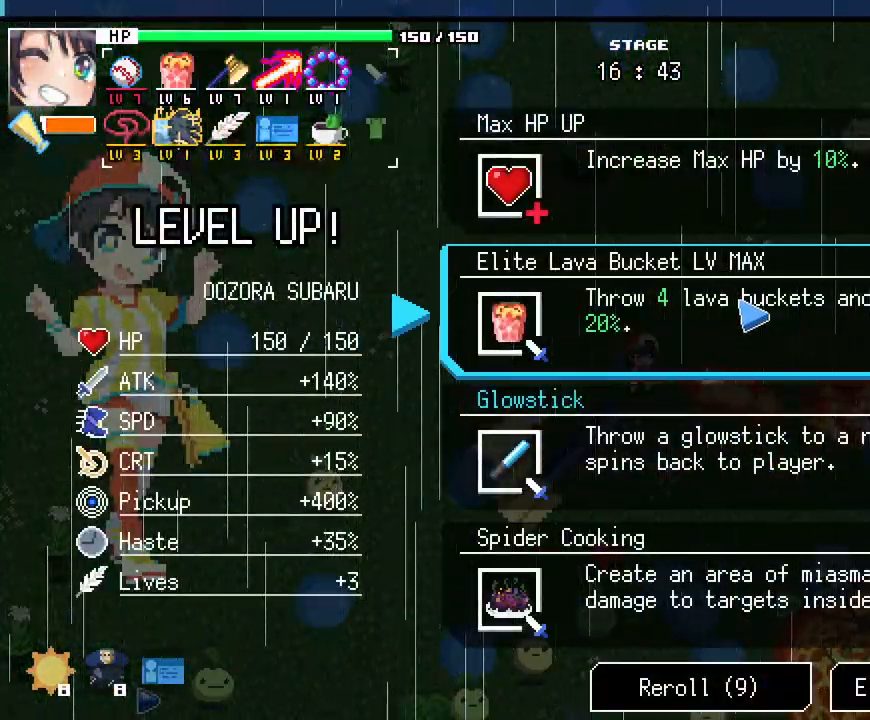
{"keys": ["d"], "mouse": [], "events": [[67, "mouse_left", "up"], [133, "d", "down"]]}
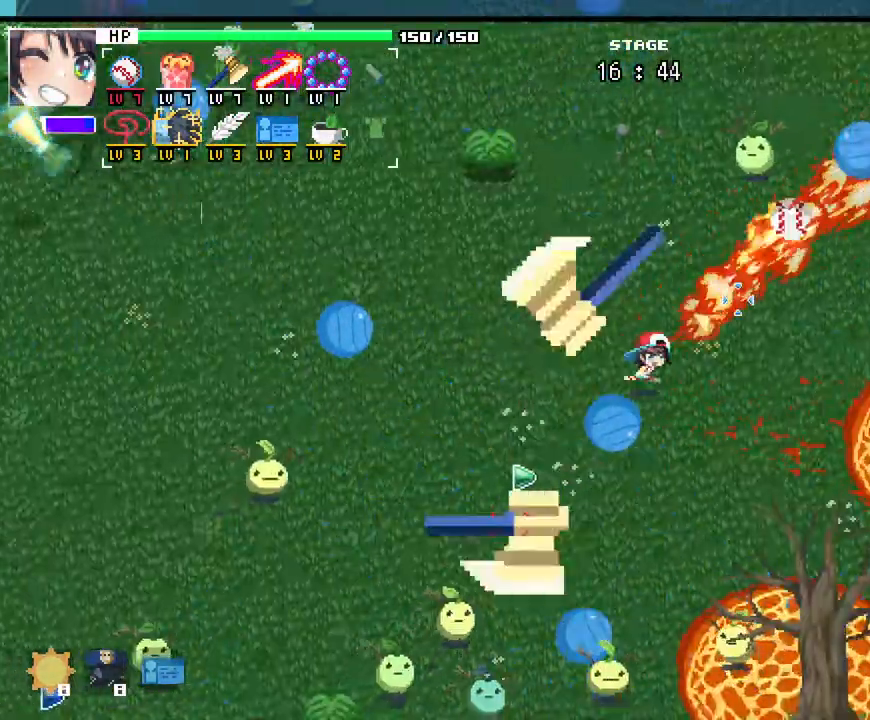
{"keys": ["a"], "mouse": [], "events": [[100, "s", "down"], [217, "d", "up"], [333, "a", "down"], [383, "s", "up"]]}
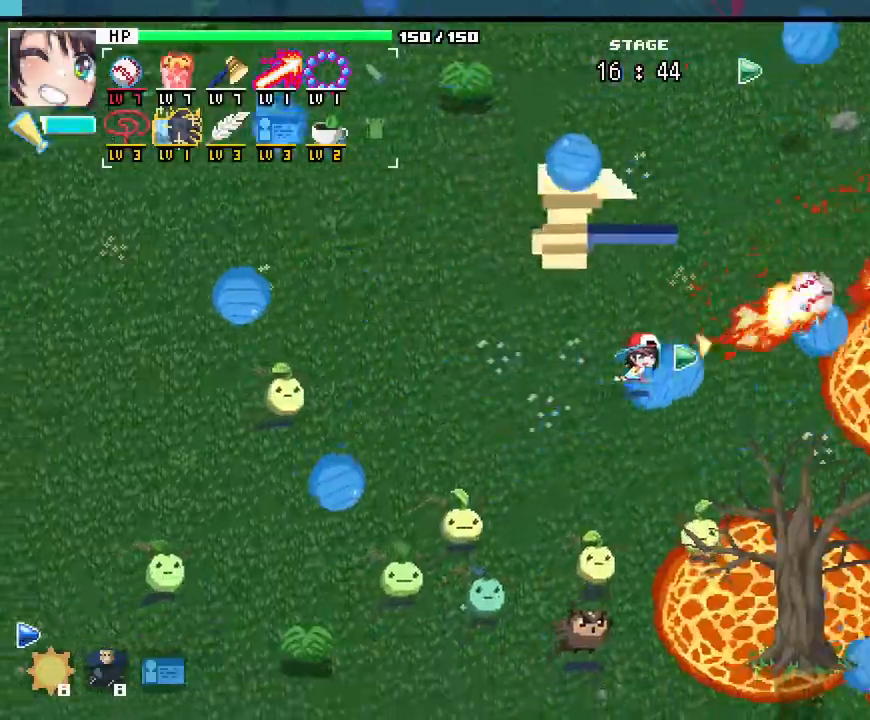
{"keys": ["d"], "mouse": []}
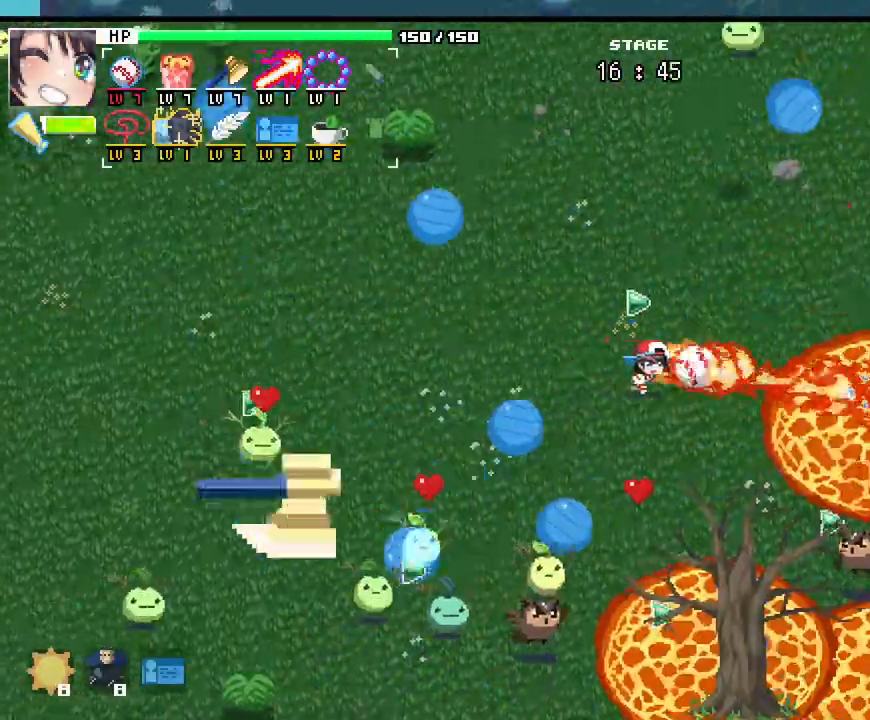
{"keys": ["d"], "mouse": []}
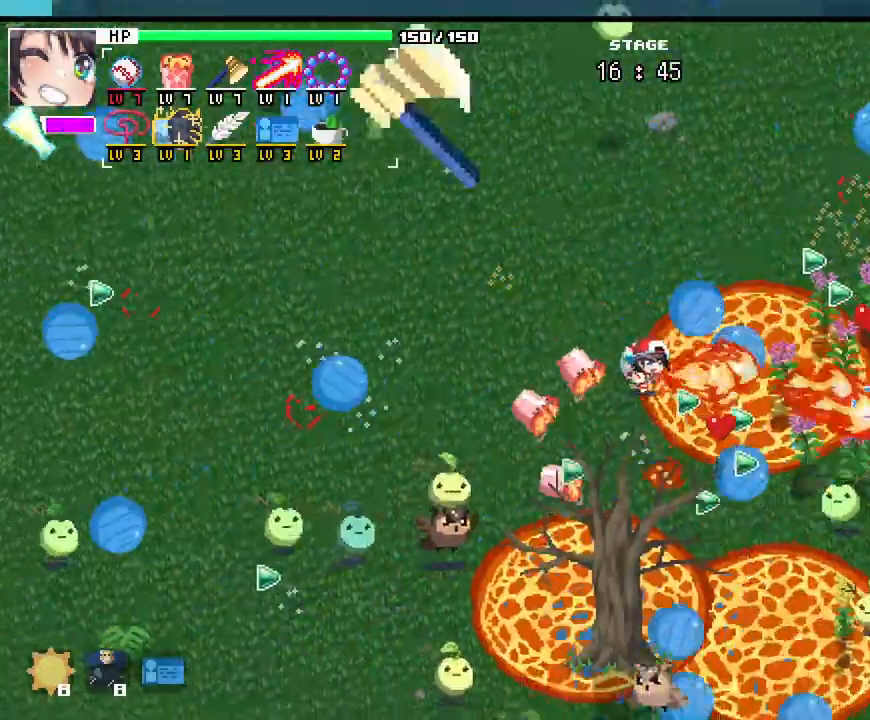
{"keys": ["d", "s"], "mouse": [], "events": [[33, "w", "down"], [200, "w", "up"], [350, "s", "down"]]}
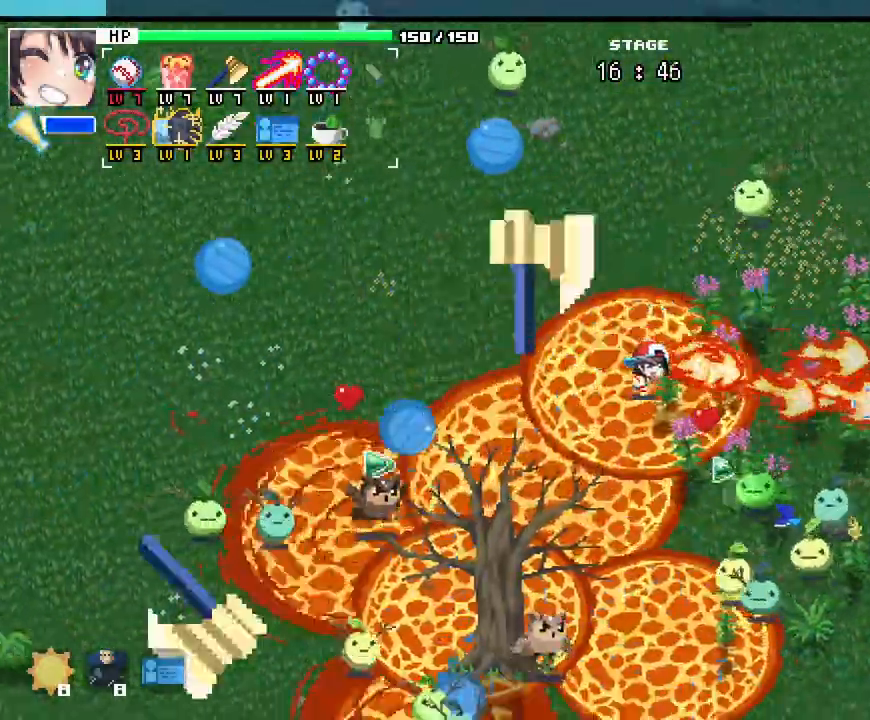
{"keys": ["d"], "mouse": []}
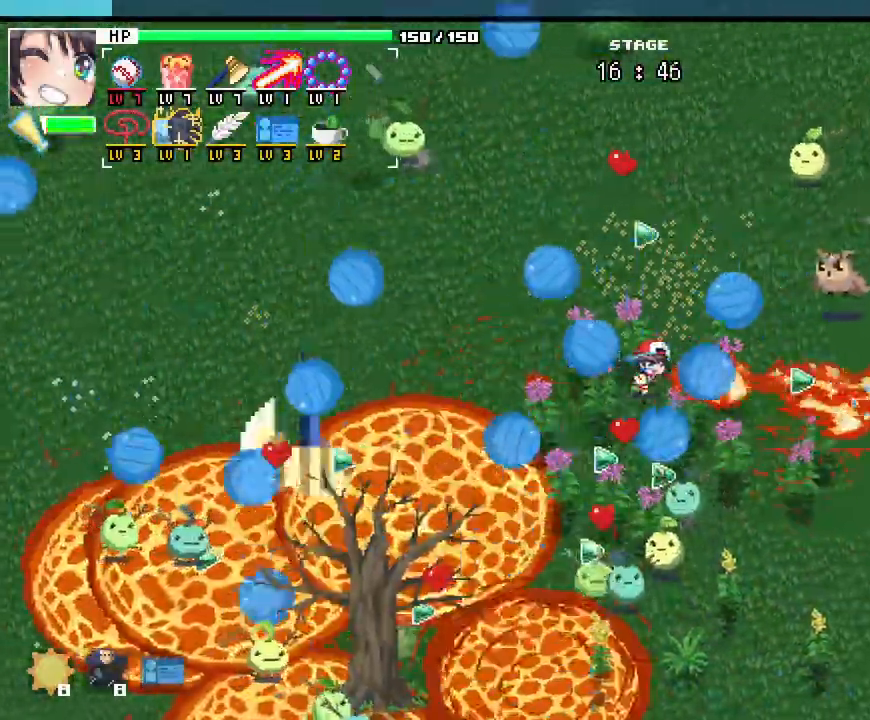
{"keys": ["d", "s"], "mouse": []}